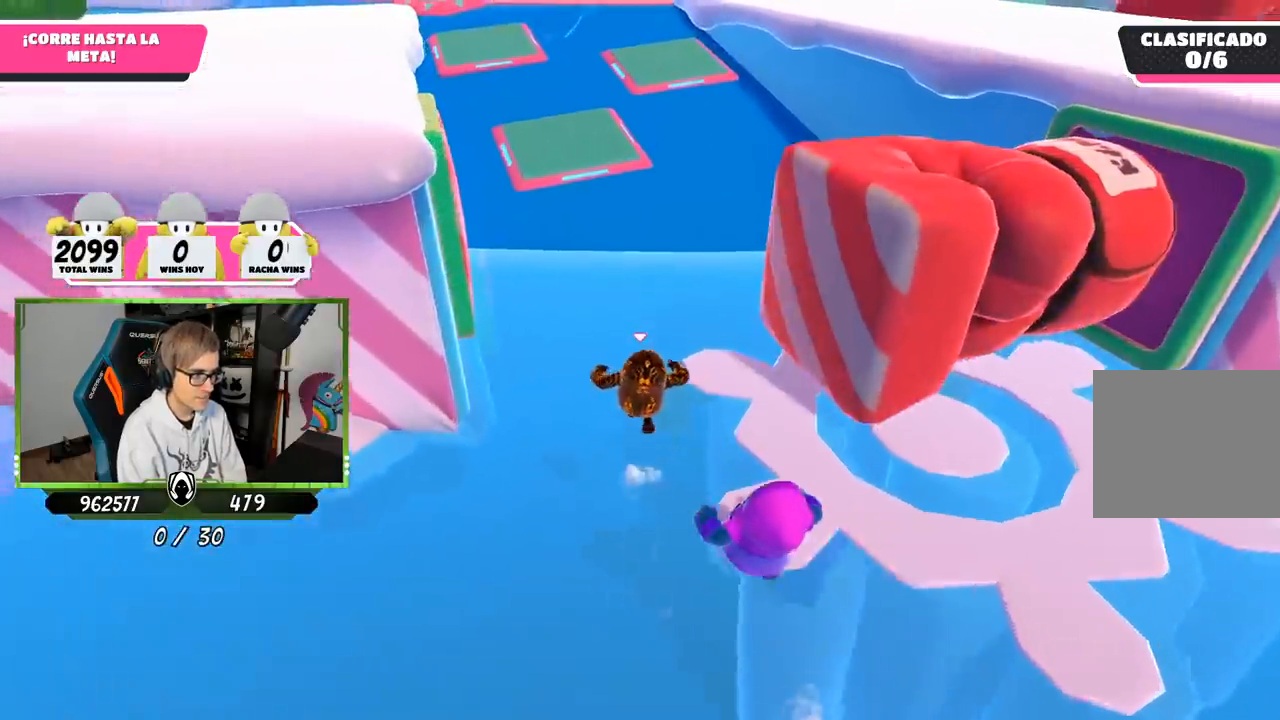
Gameplay with a controller (PlayStation layout); each line is a JSON object with the inputs held at the frame after it. "events" lists button and stick changes between this image and that frame as [ms after this image, input, new state], when the widget could be followed in between.
{"buttons": [], "left_stick": "up", "right_stick": "center", "events": [[200, "right_stick", "center"], [433, "R1", "down"], [450, "R1", "up"]]}
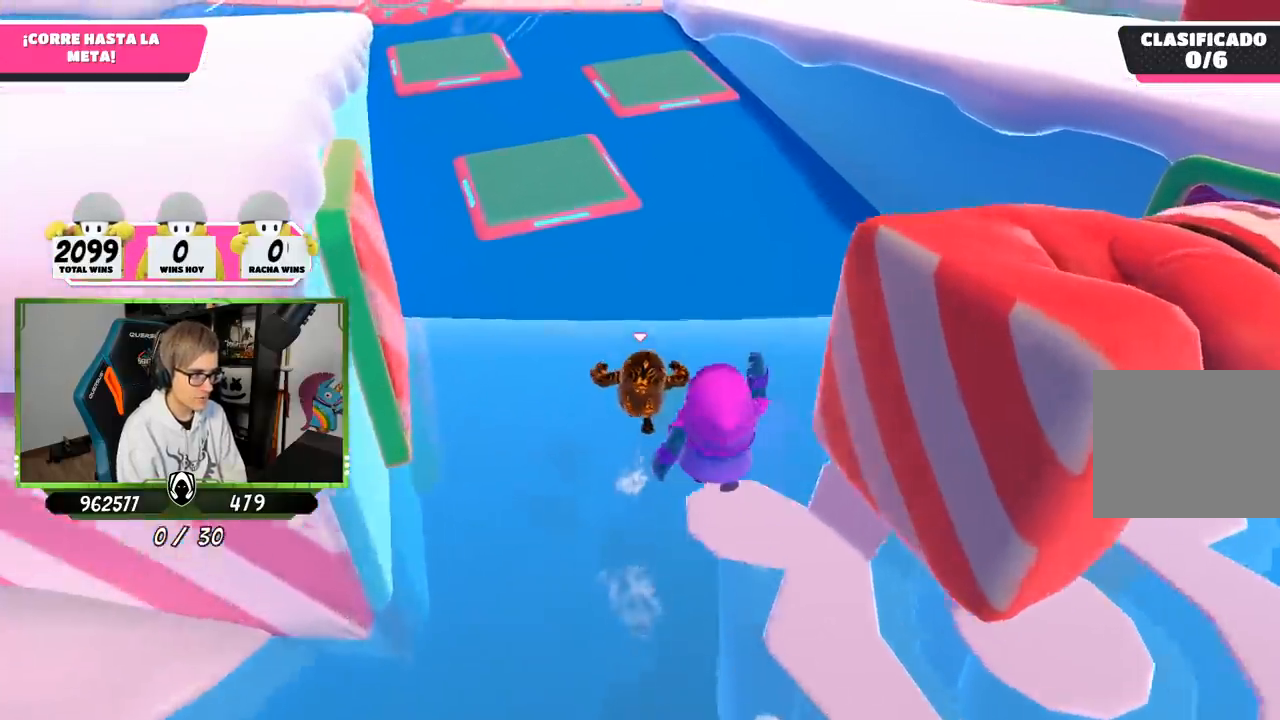
{"buttons": [], "left_stick": "up", "right_stick": "down", "events": [[50, "right_stick", "down"]]}
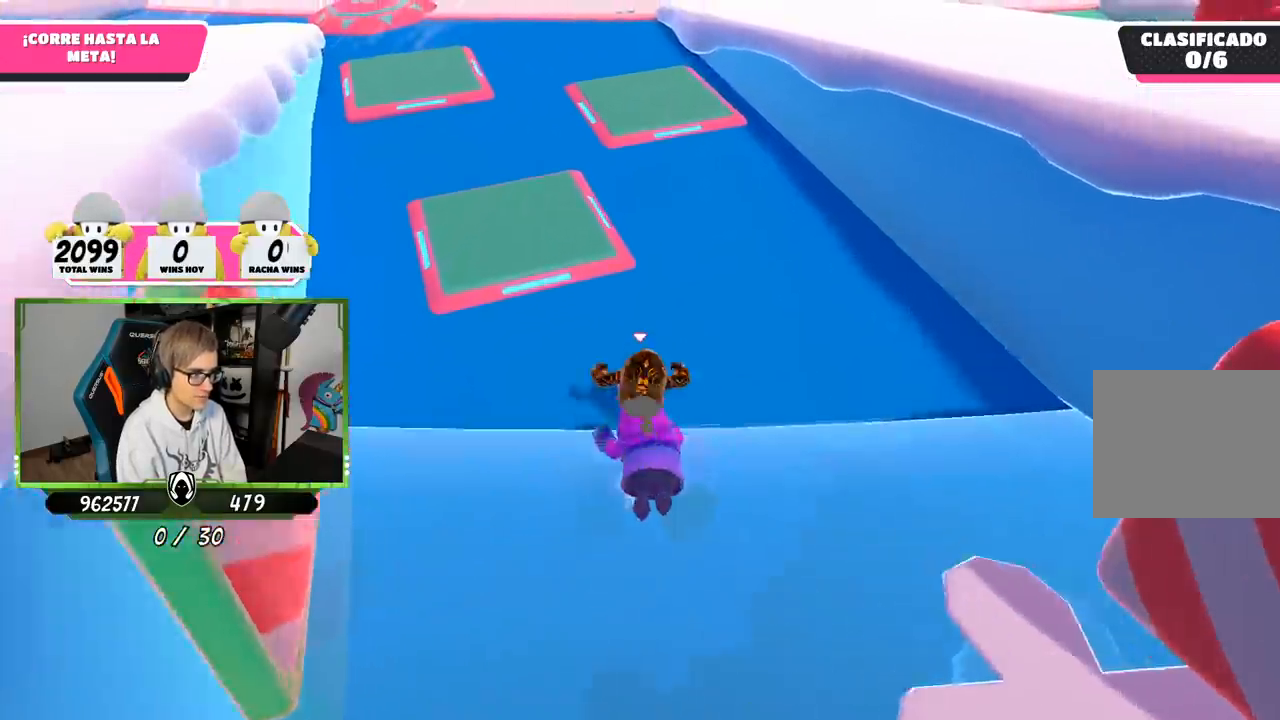
{"buttons": [], "left_stick": "up", "right_stick": "up-left", "events": [[317, "right_stick", "center"], [417, "right_stick", "up-left"]]}
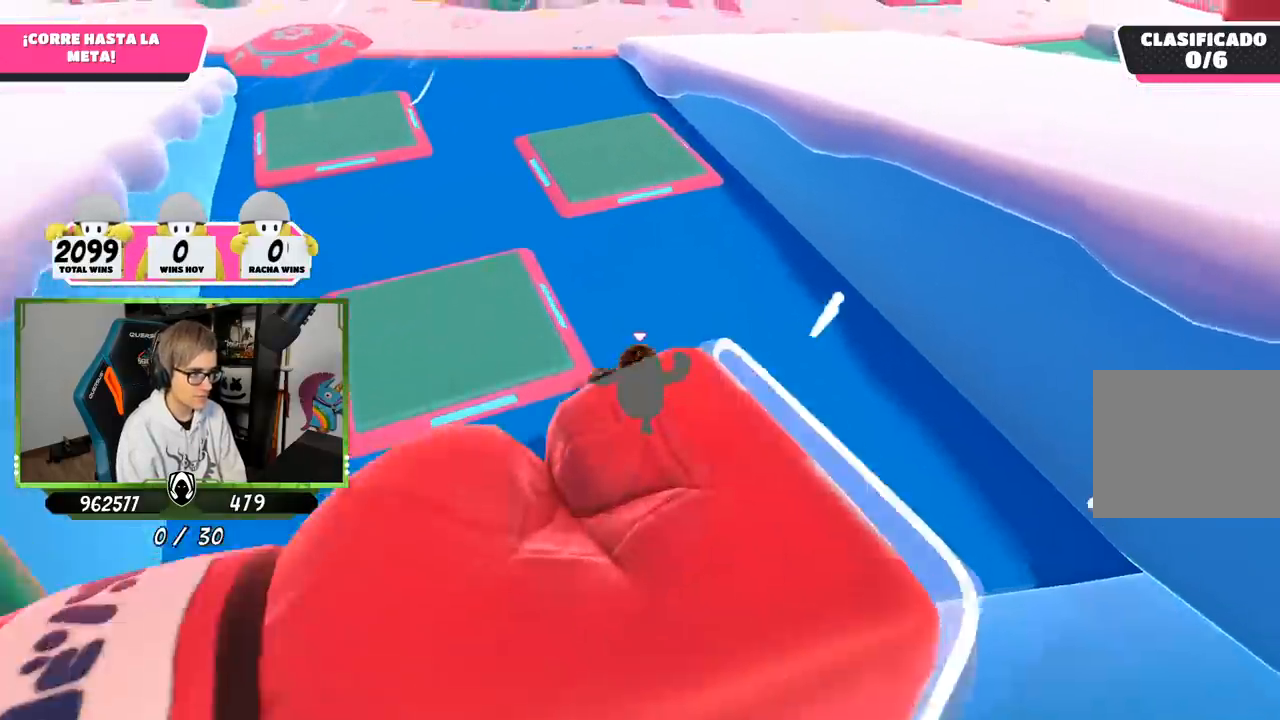
{"buttons": [], "left_stick": "up-left", "right_stick": "center", "events": [[67, "right_stick", "center"], [500, "left_stick", "up-left"]]}
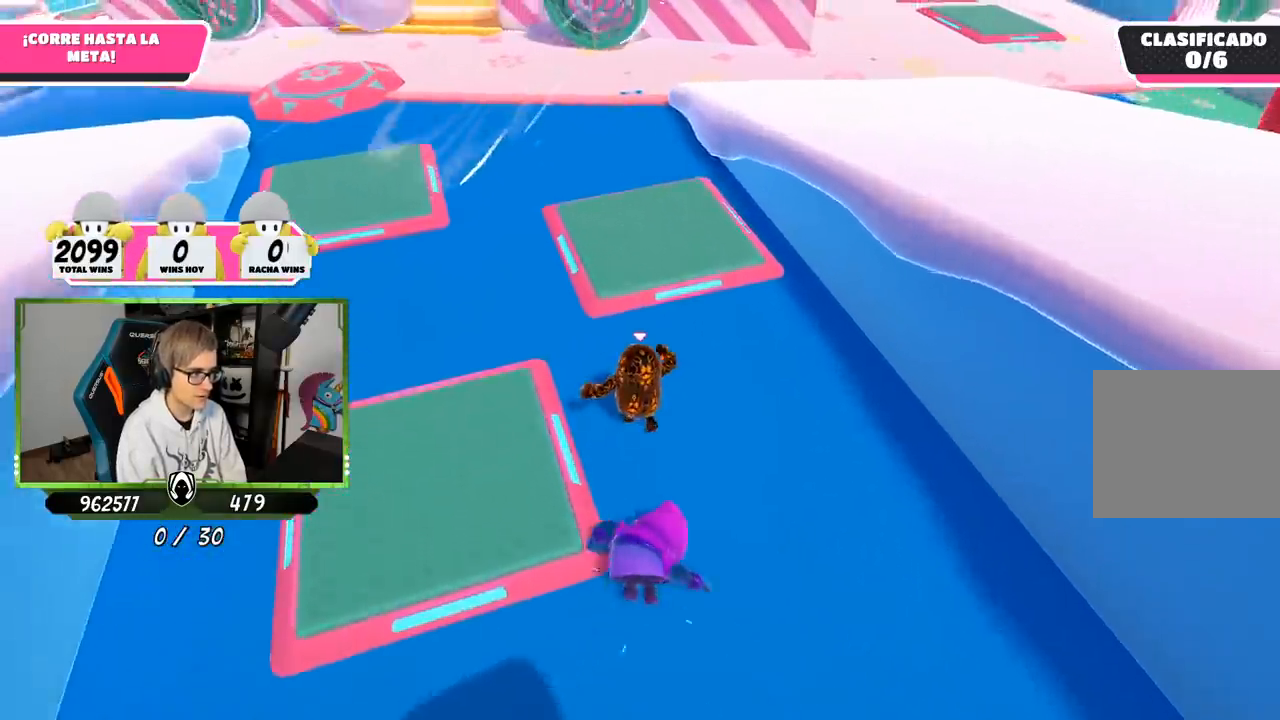
{"buttons": [], "left_stick": "up-left", "right_stick": "center", "events": []}
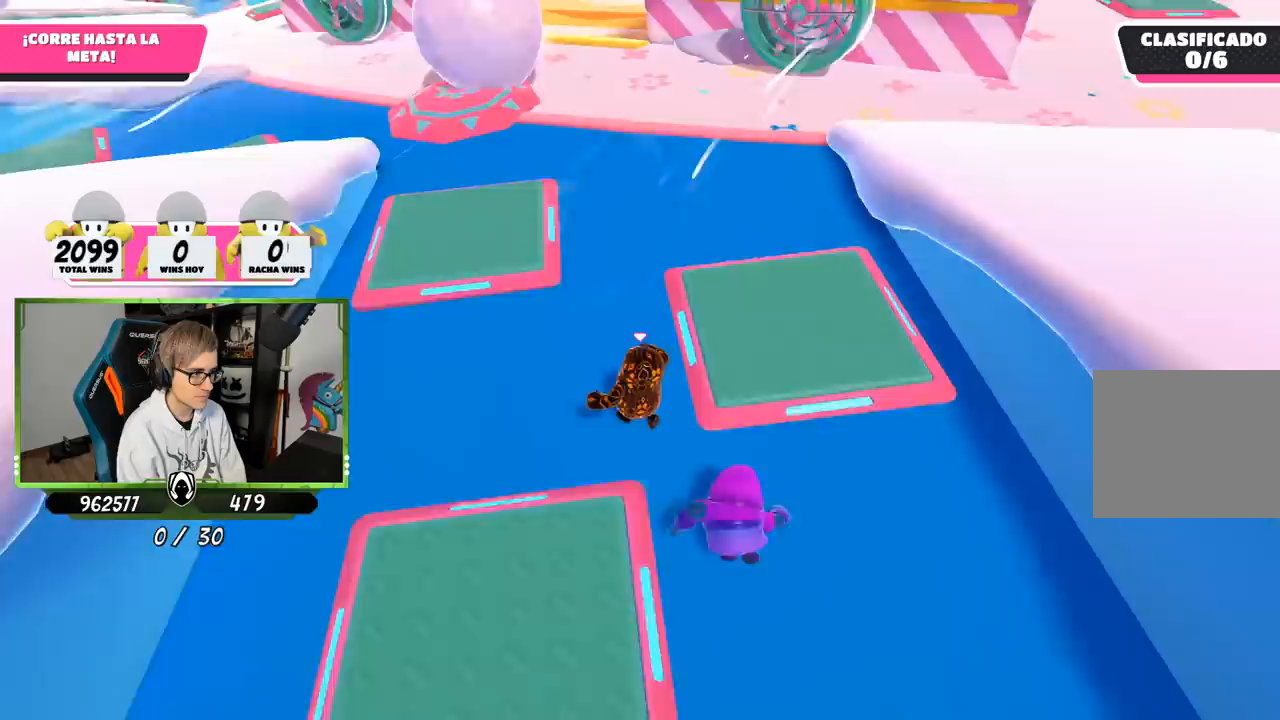
{"buttons": [], "left_stick": "up-right", "right_stick": "down", "events": [[150, "left_stick", "up"], [150, "right_stick", "down-right"], [317, "left_stick", "up-right"], [483, "right_stick", "down"]]}
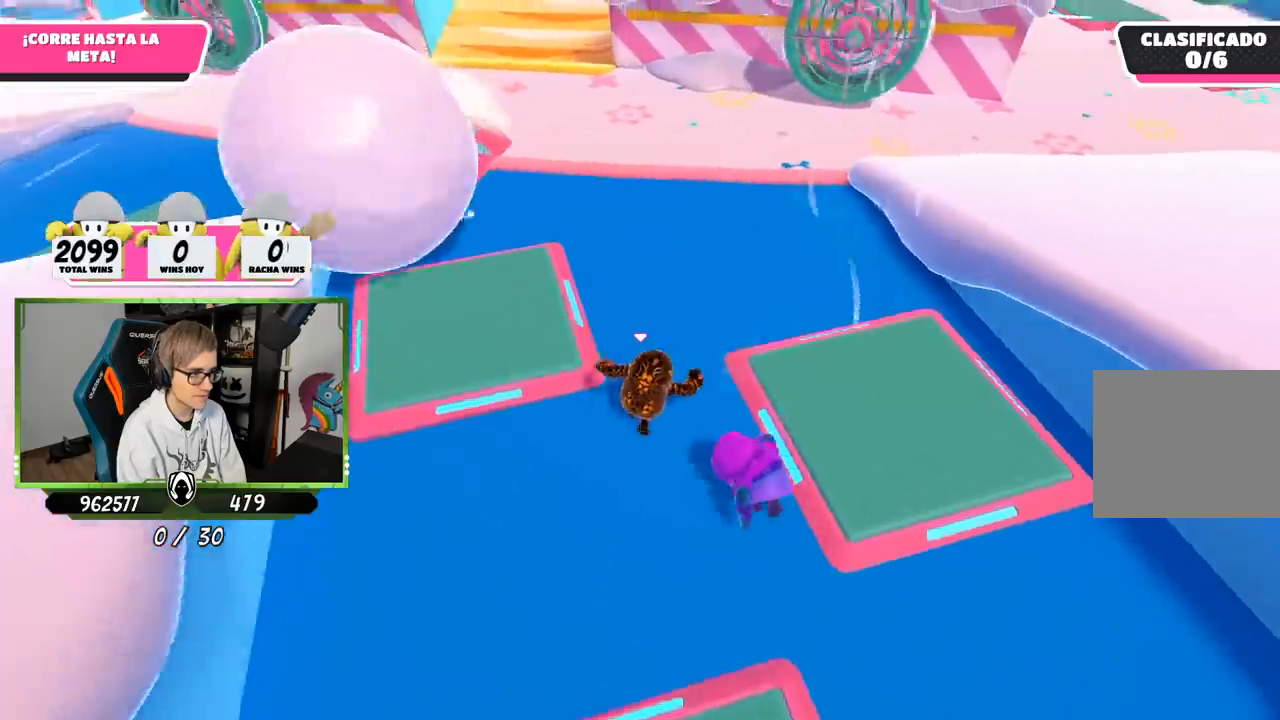
{"buttons": [], "left_stick": "up", "right_stick": "up-left", "events": [[50, "left_stick", "up"], [250, "right_stick", "up-left"]]}
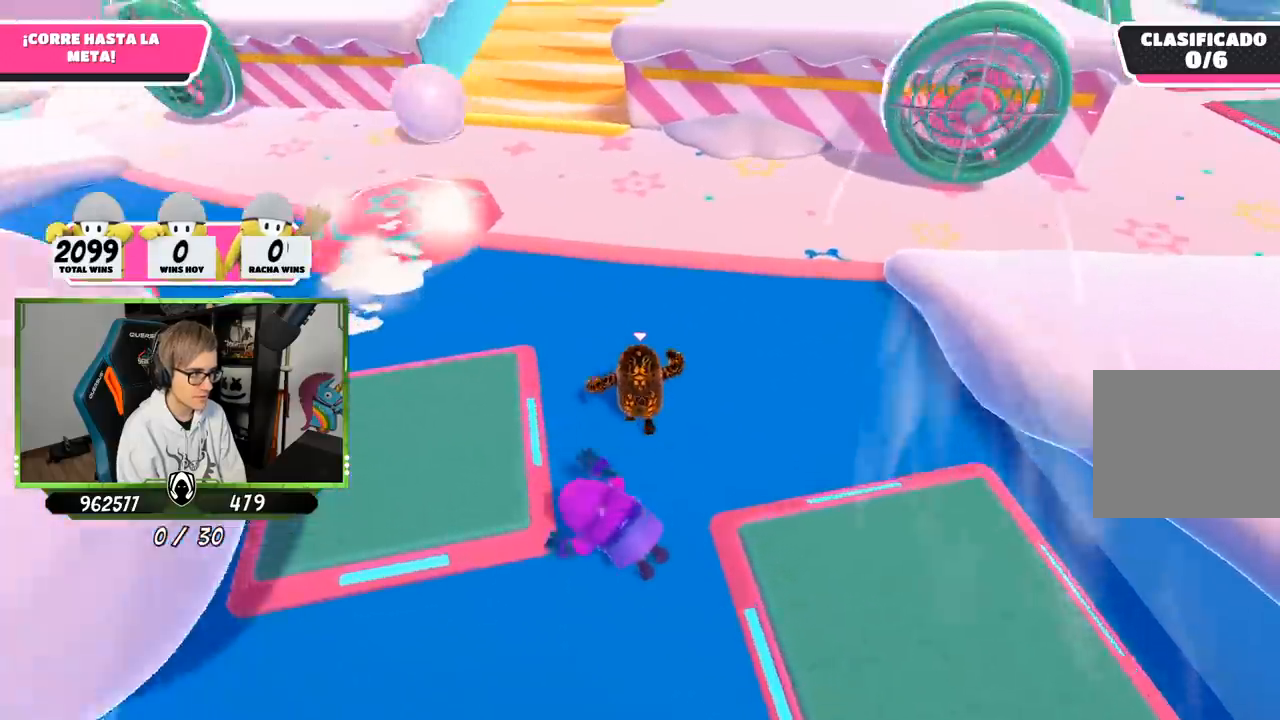
{"buttons": [], "left_stick": "up", "right_stick": "center", "events": [[83, "right_stick", "center"], [283, "right_stick", "up"], [450, "right_stick", "center"]]}
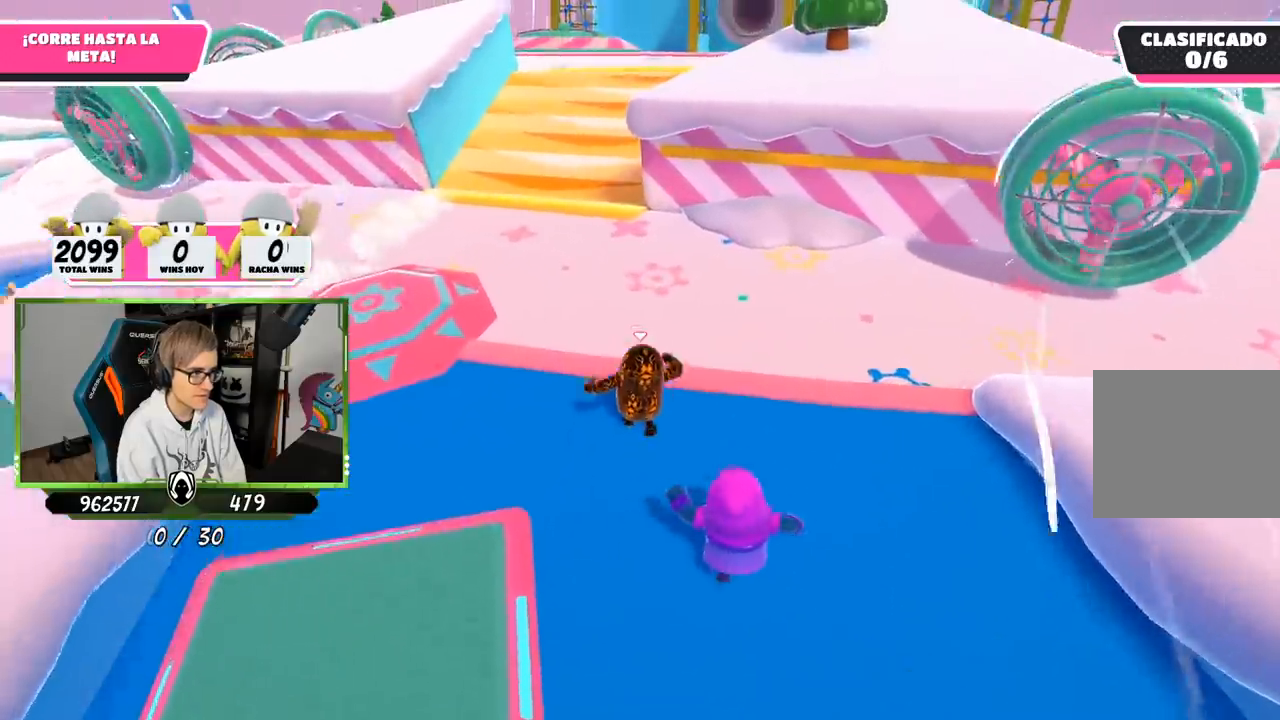
{"buttons": [], "left_stick": "up", "right_stick": "right", "events": [[267, "right_stick", "right"]]}
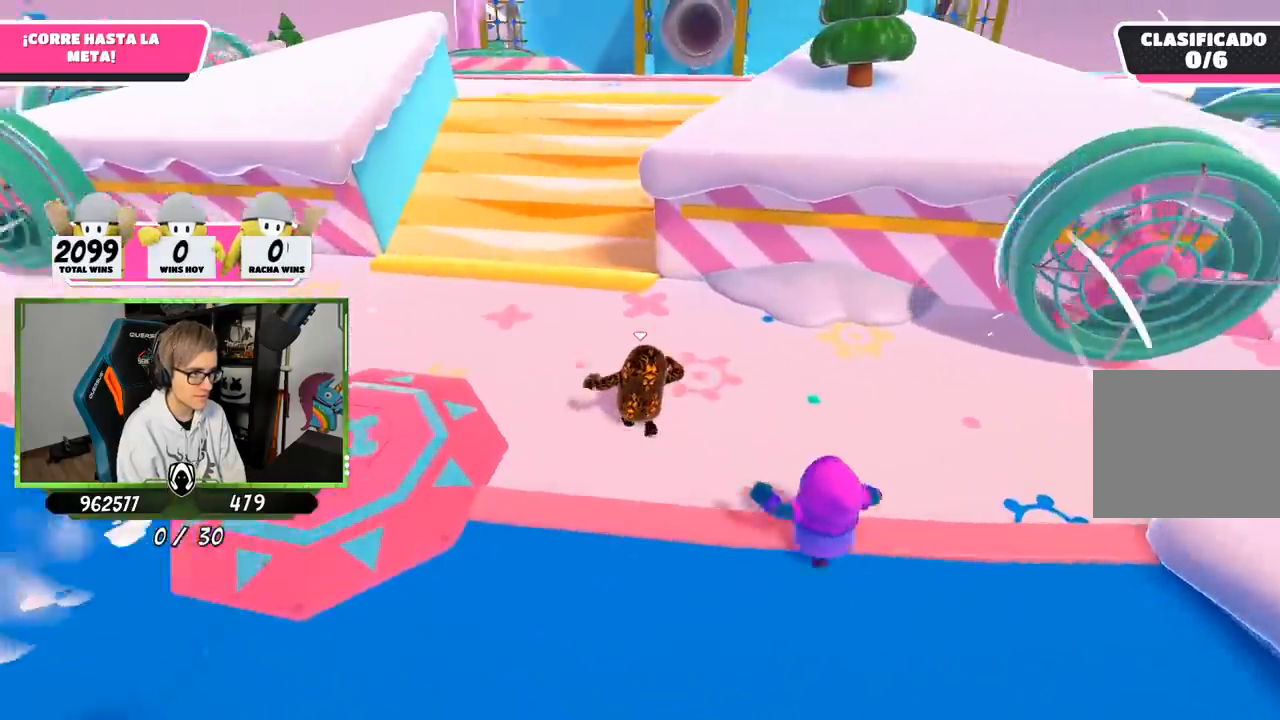
{"buttons": [], "left_stick": "up", "right_stick": "center", "events": [[183, "right_stick", "center"]]}
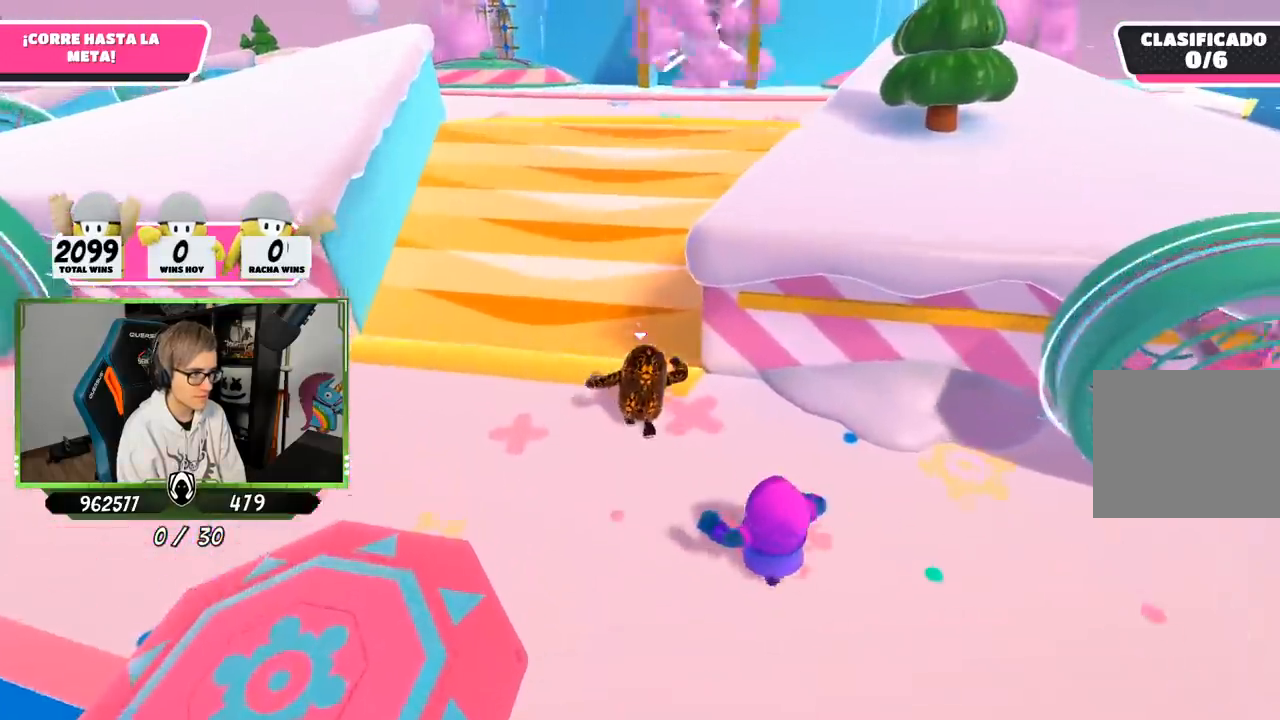
{"buttons": [], "left_stick": "up", "right_stick": "center", "events": [[117, "CROSS", "down"], [450, "CROSS", "up"]]}
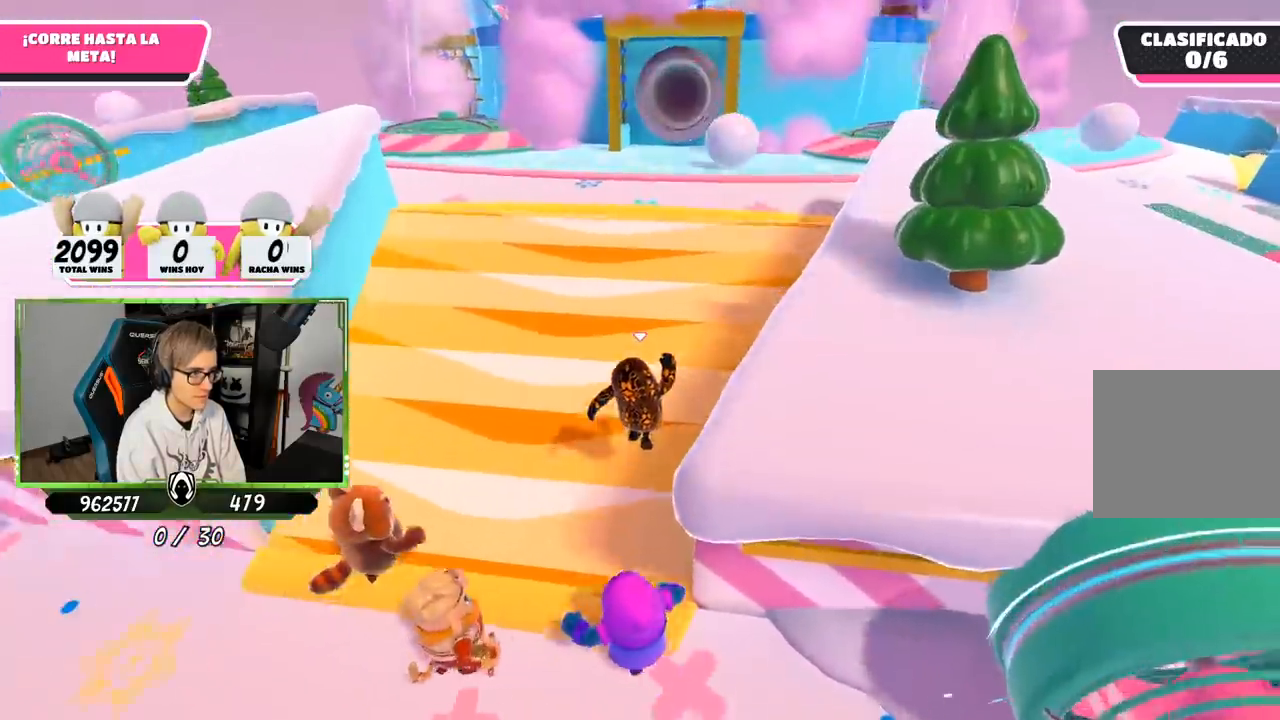
{"buttons": [], "left_stick": "up", "right_stick": "center", "events": []}
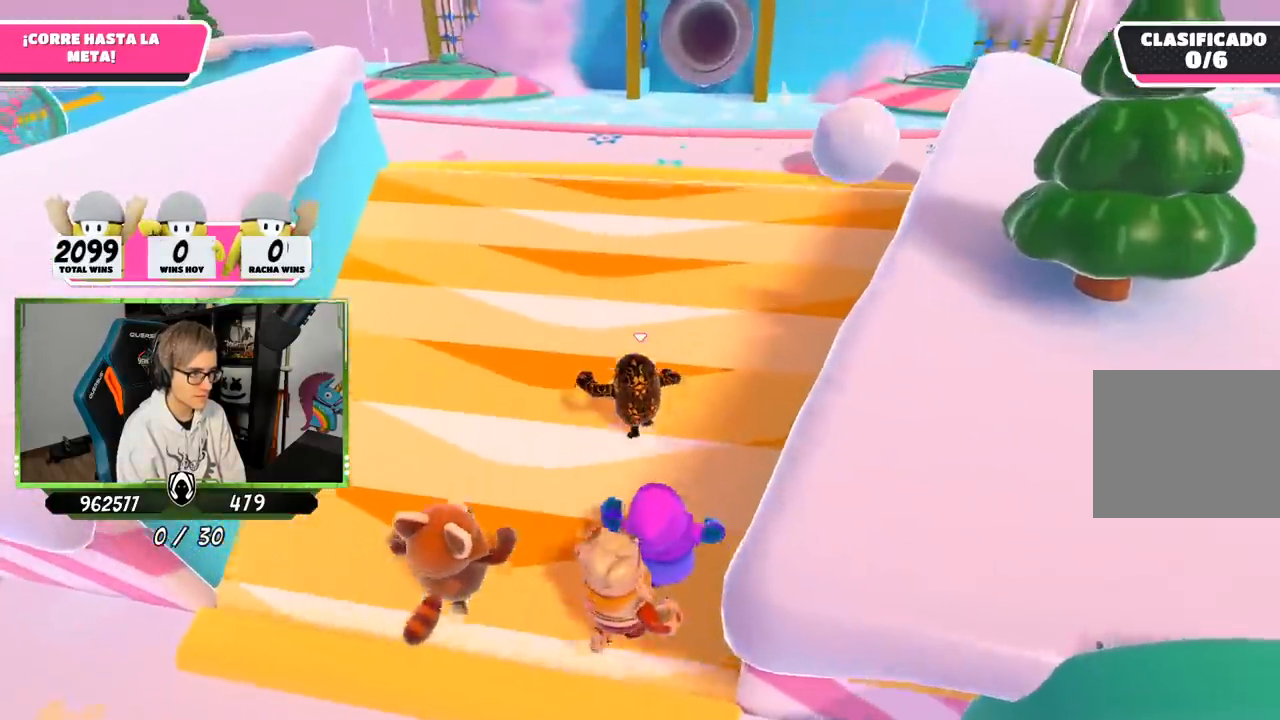
{"buttons": [], "left_stick": "up", "right_stick": "center", "events": [[17, "right_stick", "right"], [267, "right_stick", "center"], [317, "right_stick", "up"], [483, "right_stick", "center"]]}
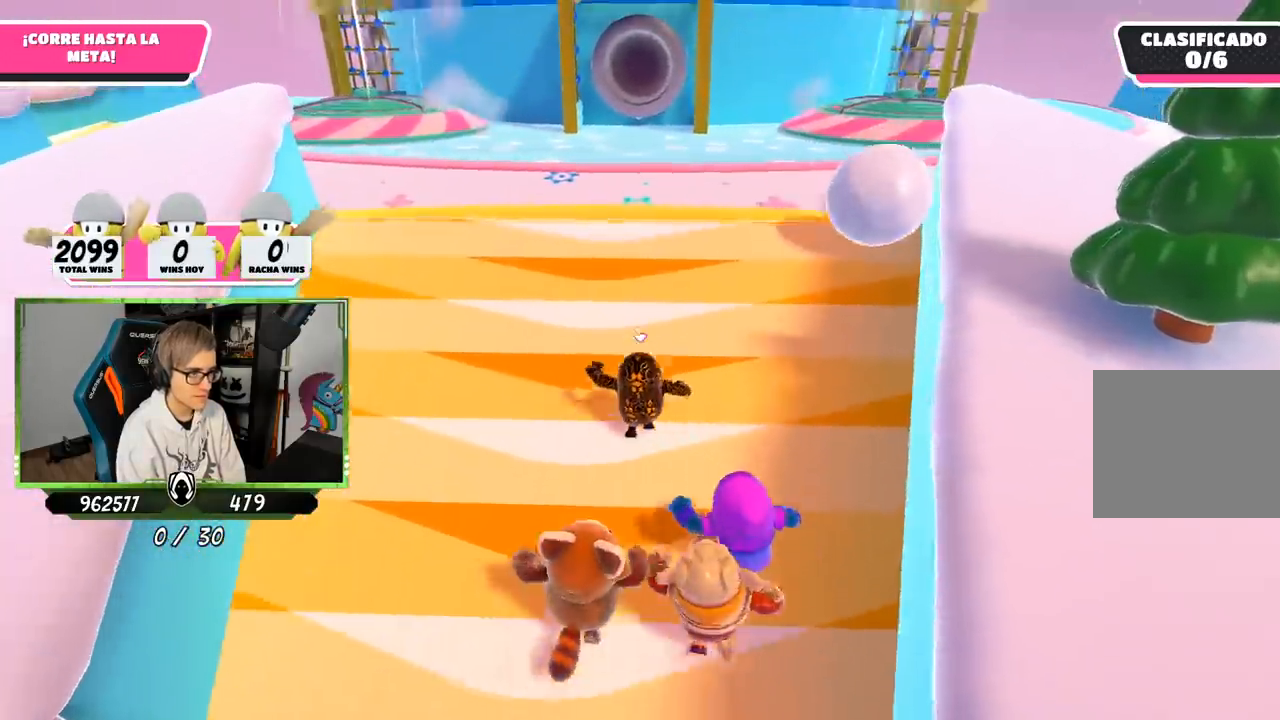
{"buttons": [], "left_stick": "up", "right_stick": "center", "events": []}
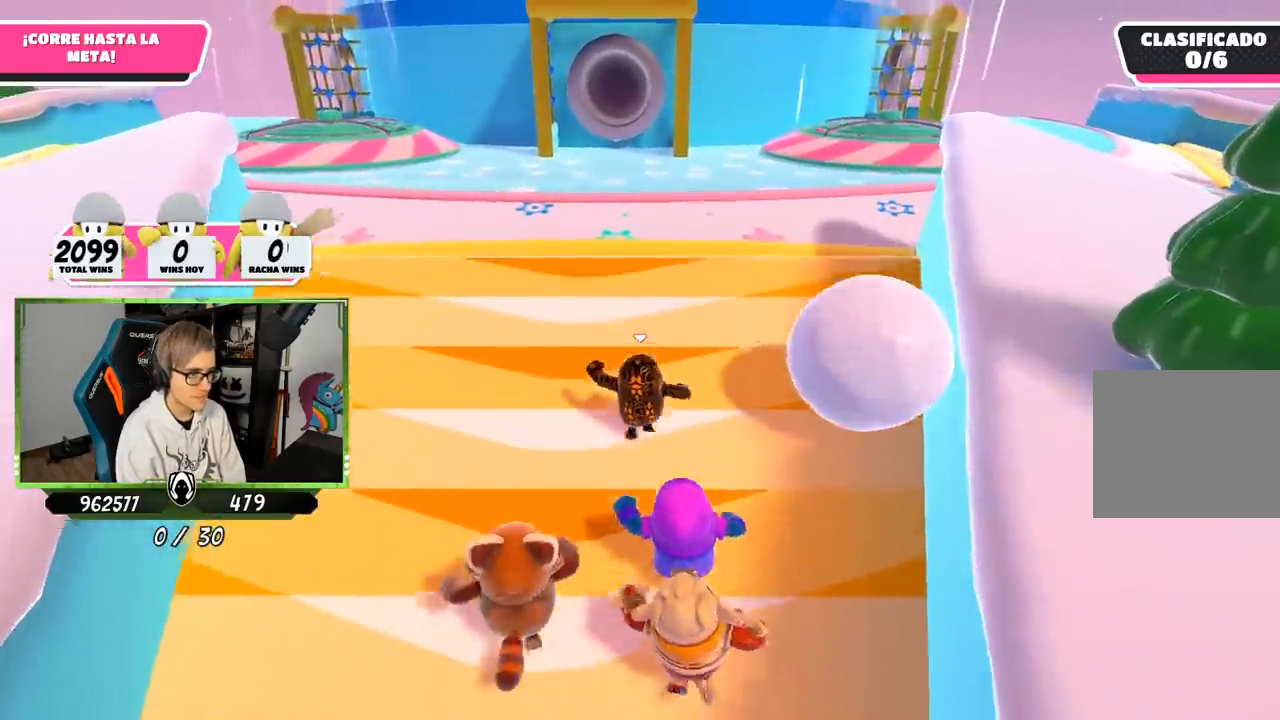
{"buttons": [], "left_stick": "up", "right_stick": "center", "events": [[50, "right_stick", "up"], [167, "right_stick", "center"]]}
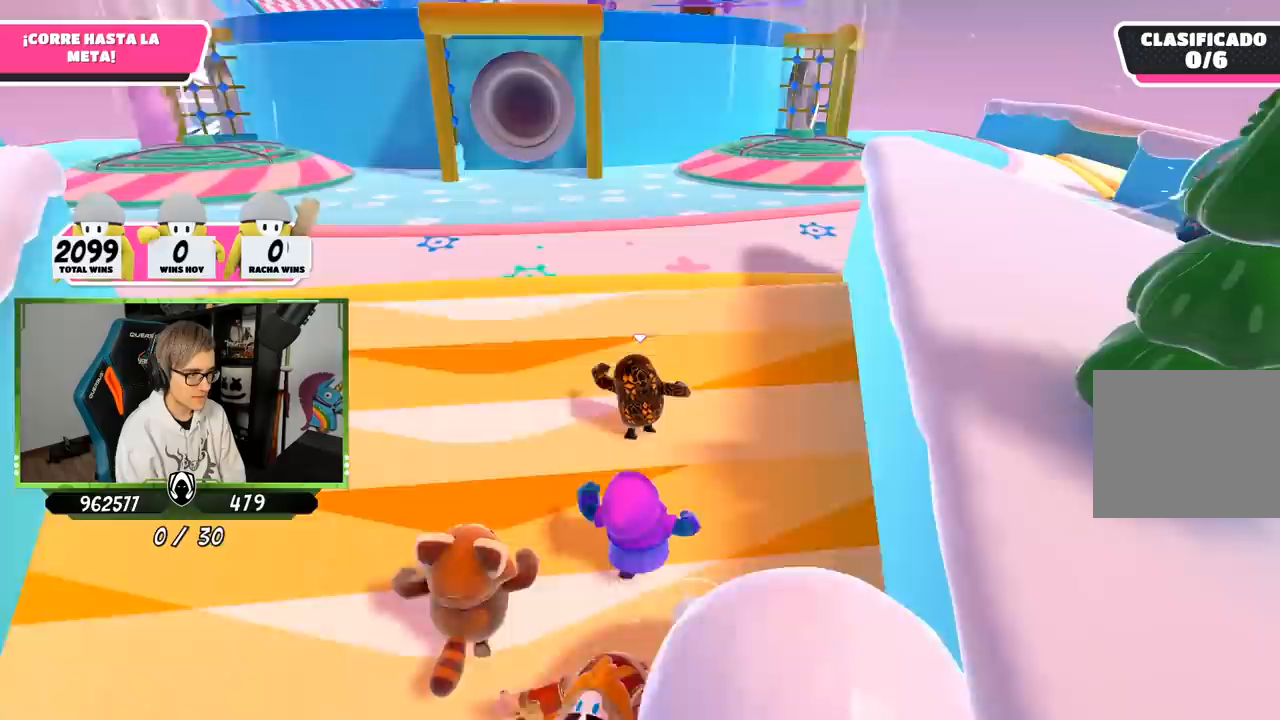
{"buttons": [], "left_stick": "up", "right_stick": "center", "events": []}
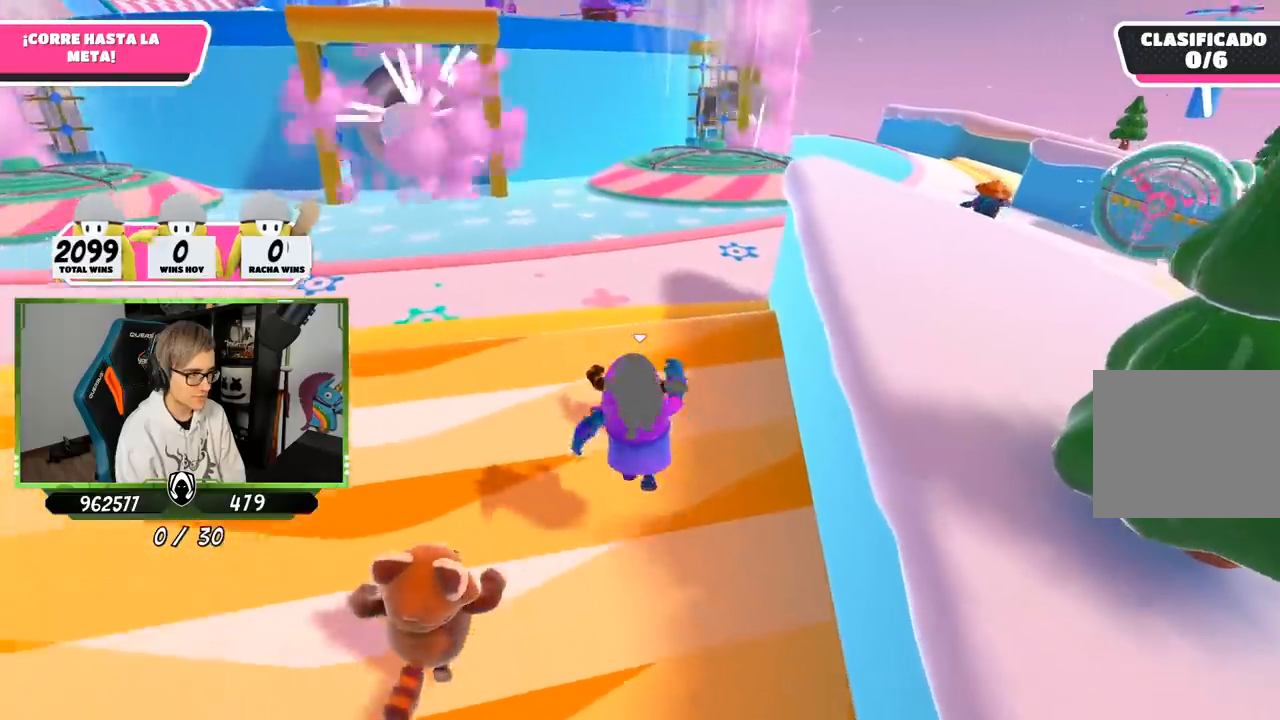
{"buttons": [], "left_stick": "up", "right_stick": "center", "events": [[150, "right_stick", "down-left"], [450, "right_stick", "center"]]}
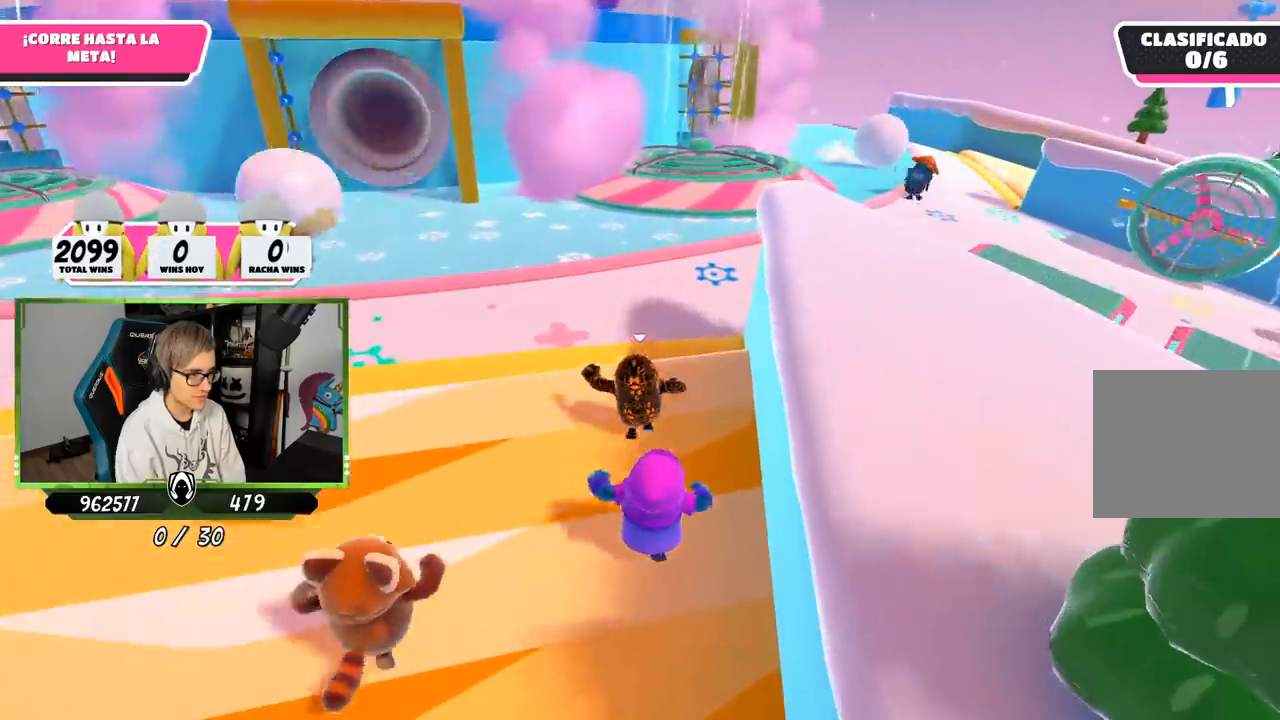
{"buttons": [], "left_stick": "up", "right_stick": "center", "events": [[217, "CROSS", "down"], [383, "CROSS", "up"]]}
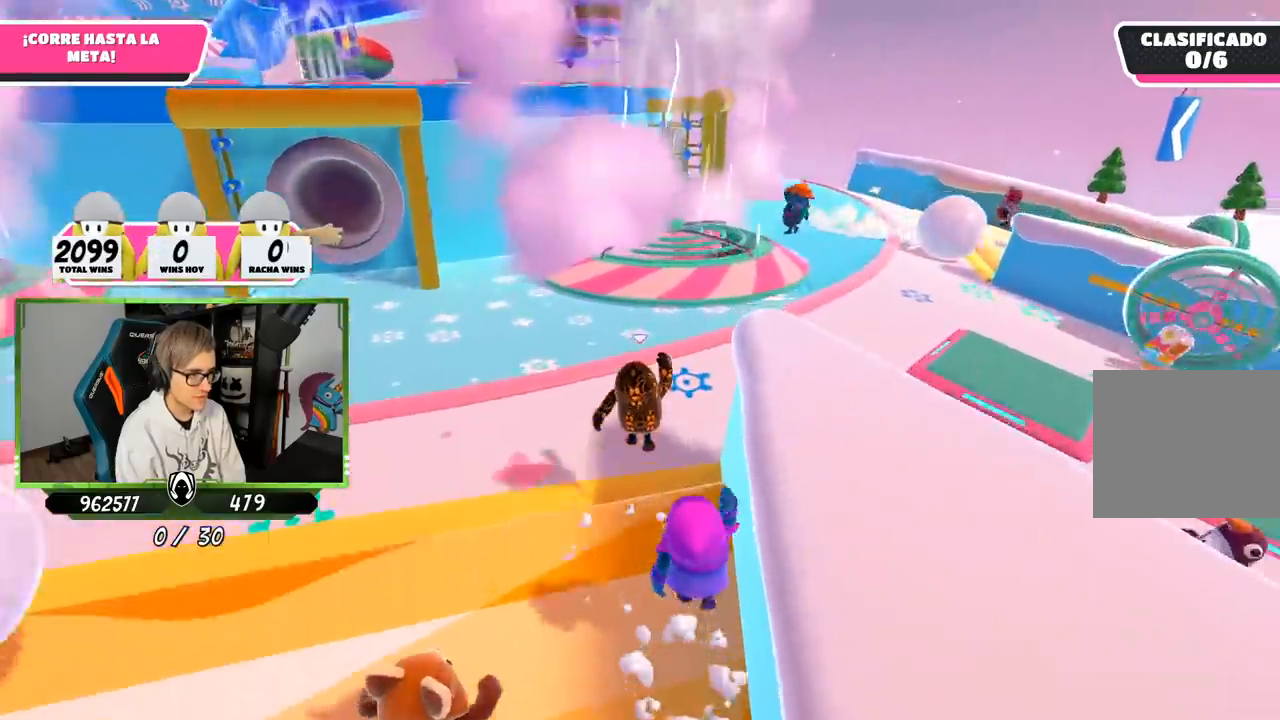
{"buttons": [], "left_stick": "up", "right_stick": "center", "events": [[83, "right_stick", "up"], [250, "right_stick", "center"], [317, "L2", "down"], [500, "L2", "up"]]}
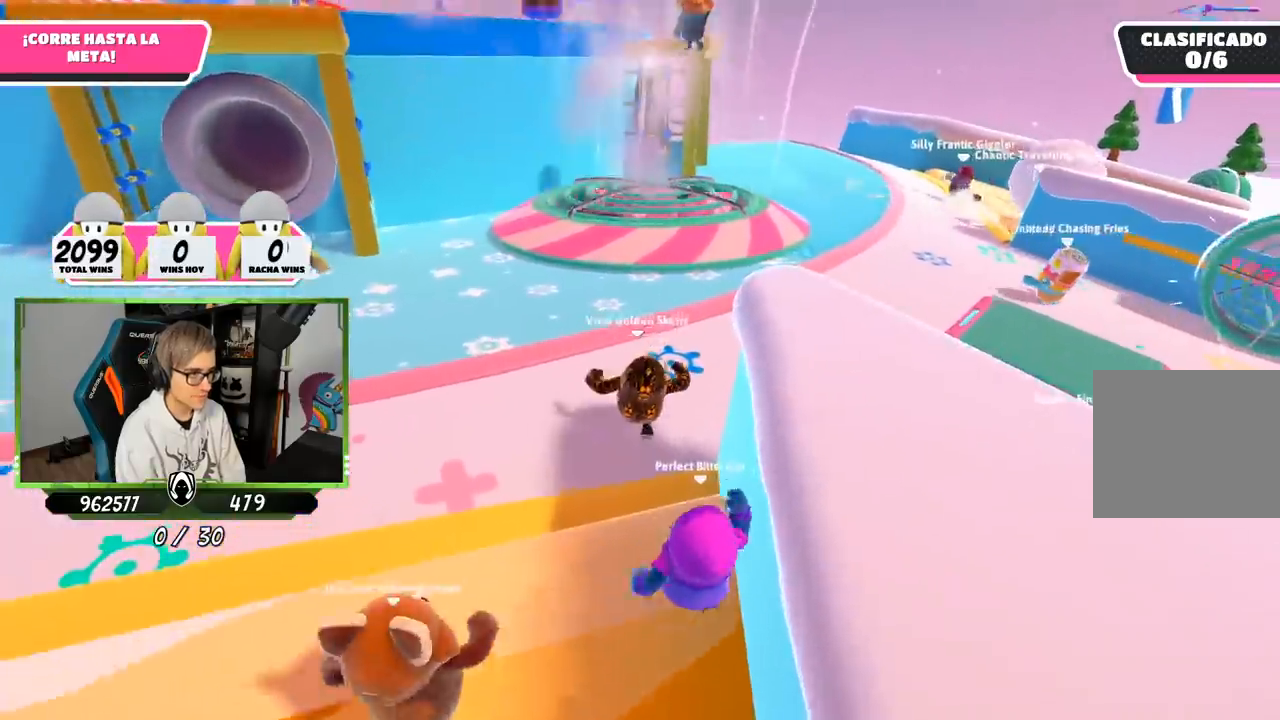
{"buttons": [], "left_stick": "up", "right_stick": "center", "events": [[50, "right_stick", "up-left"], [217, "right_stick", "center"], [350, "right_stick", "down"], [450, "right_stick", "center"]]}
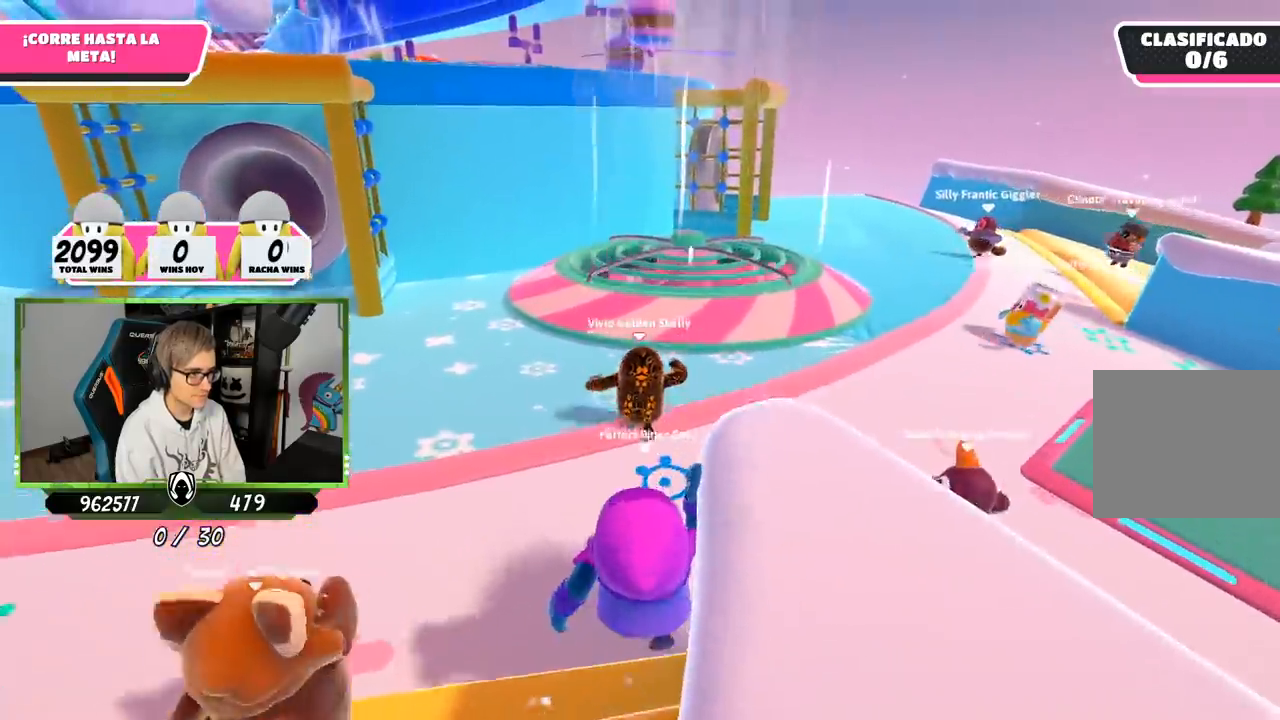
{"buttons": [], "left_stick": "up", "right_stick": "center", "events": [[283, "CROSS", "down"], [450, "CROSS", "up"]]}
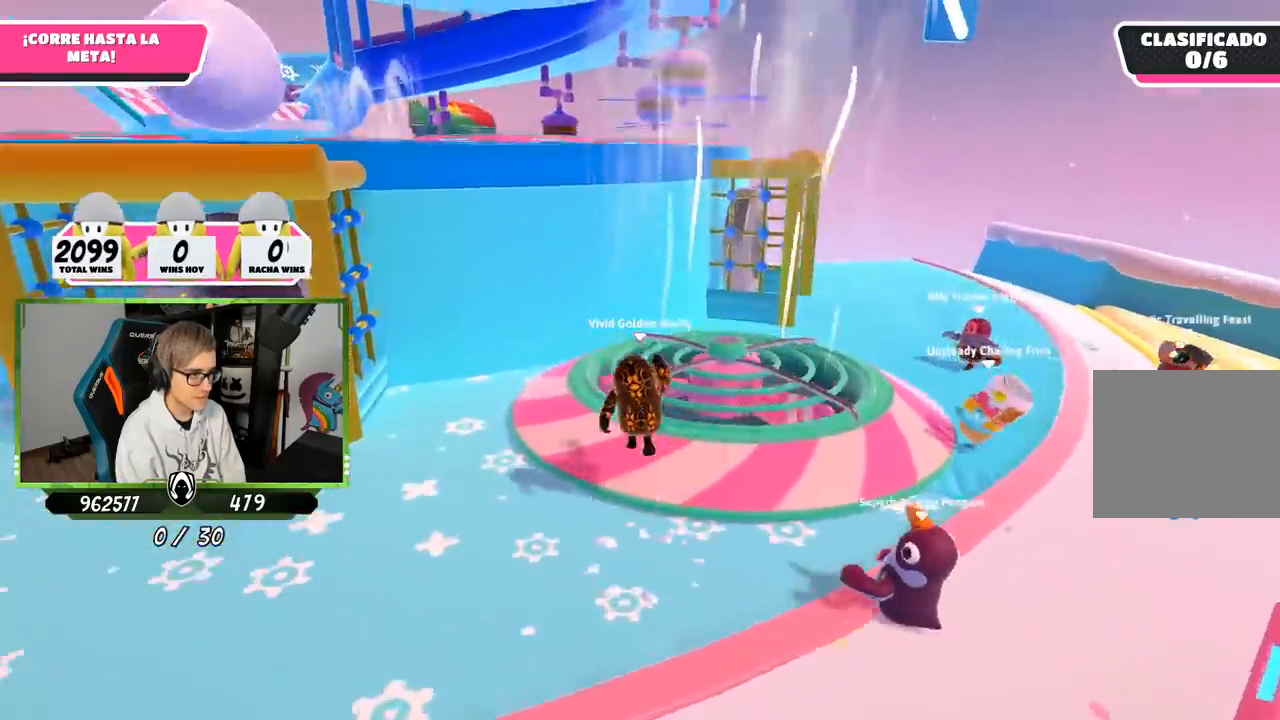
{"buttons": [], "left_stick": "up-left", "right_stick": "down", "events": [[50, "right_stick", "down-left"], [167, "left_stick", "up-left"], [283, "right_stick", "center"], [500, "right_stick", "down"]]}
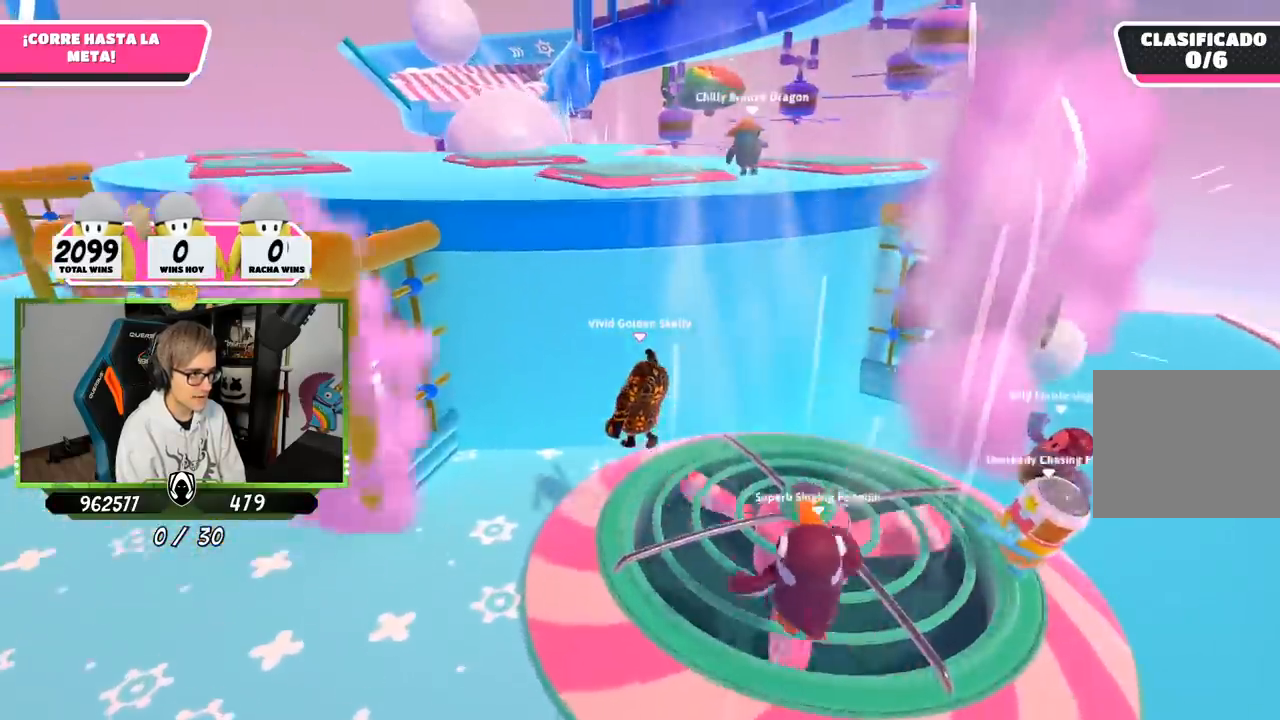
{"buttons": [], "left_stick": "up", "right_stick": "down", "events": [[500, "left_stick", "up"]]}
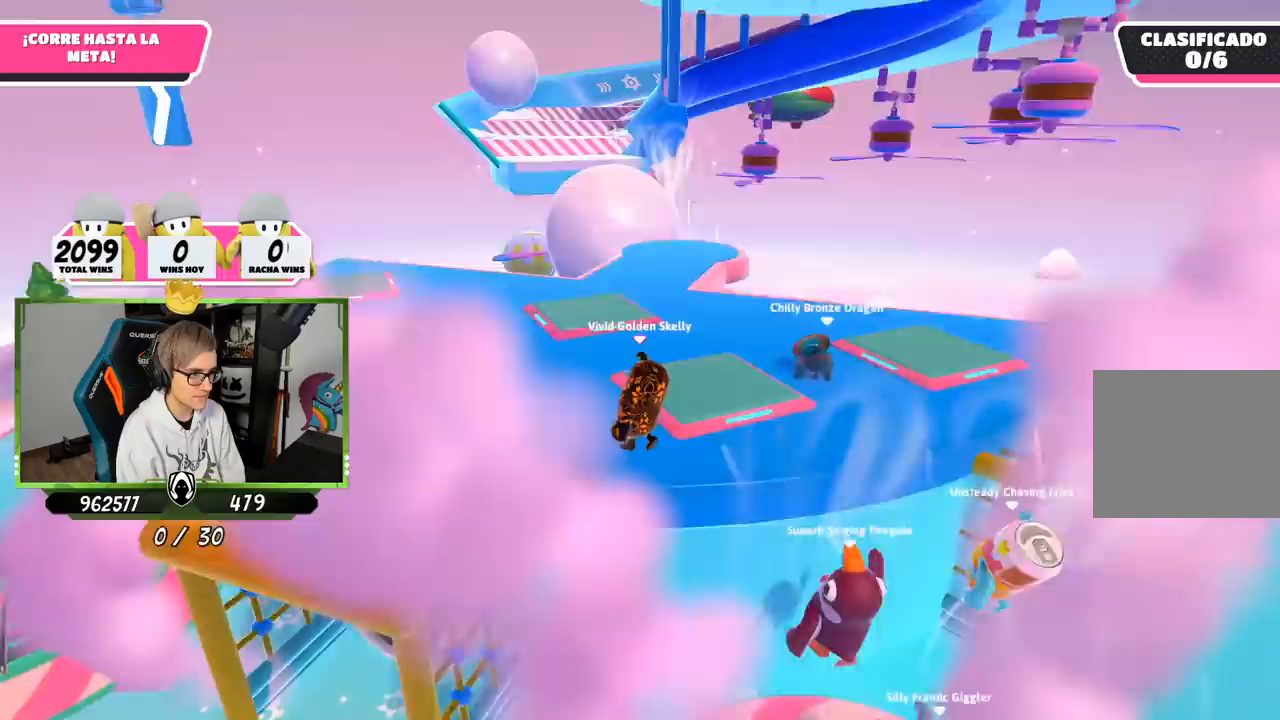
{"buttons": [], "left_stick": "up", "right_stick": "down", "events": []}
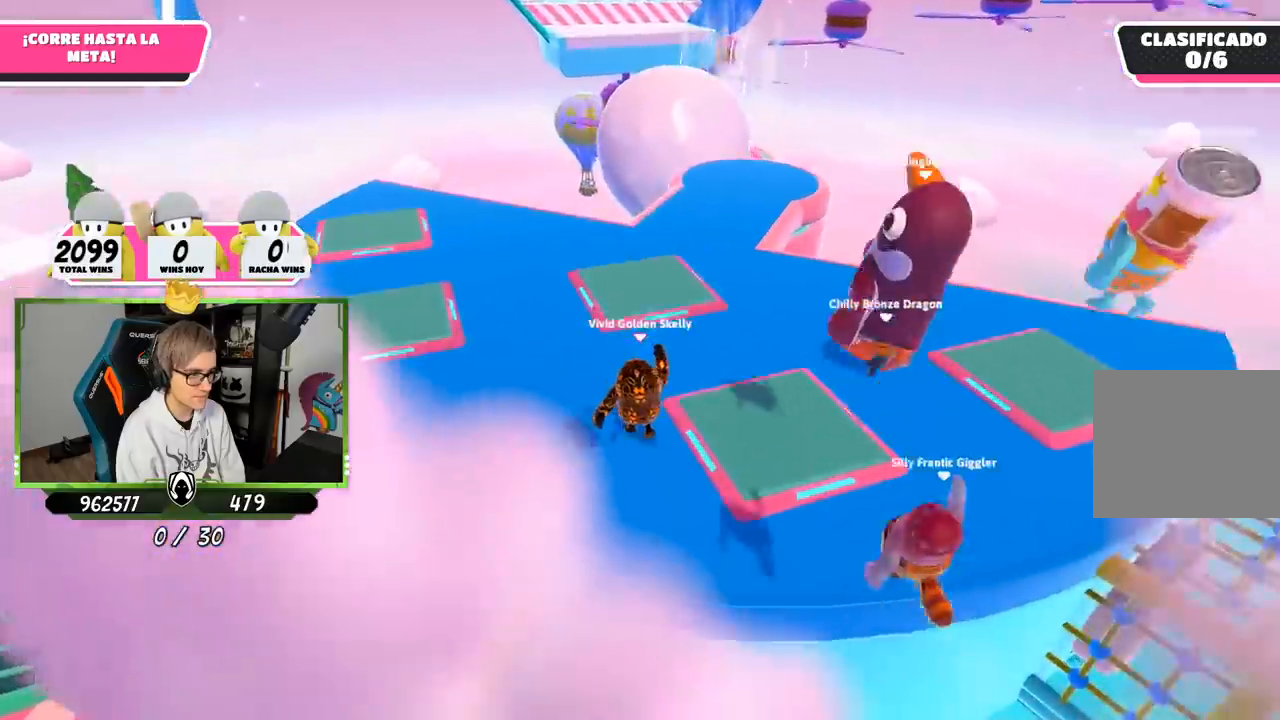
{"buttons": [], "left_stick": "up", "right_stick": "down", "events": [[17, "right_stick", "center"], [317, "L2", "down"], [417, "right_stick", "down"], [483, "L2", "up"]]}
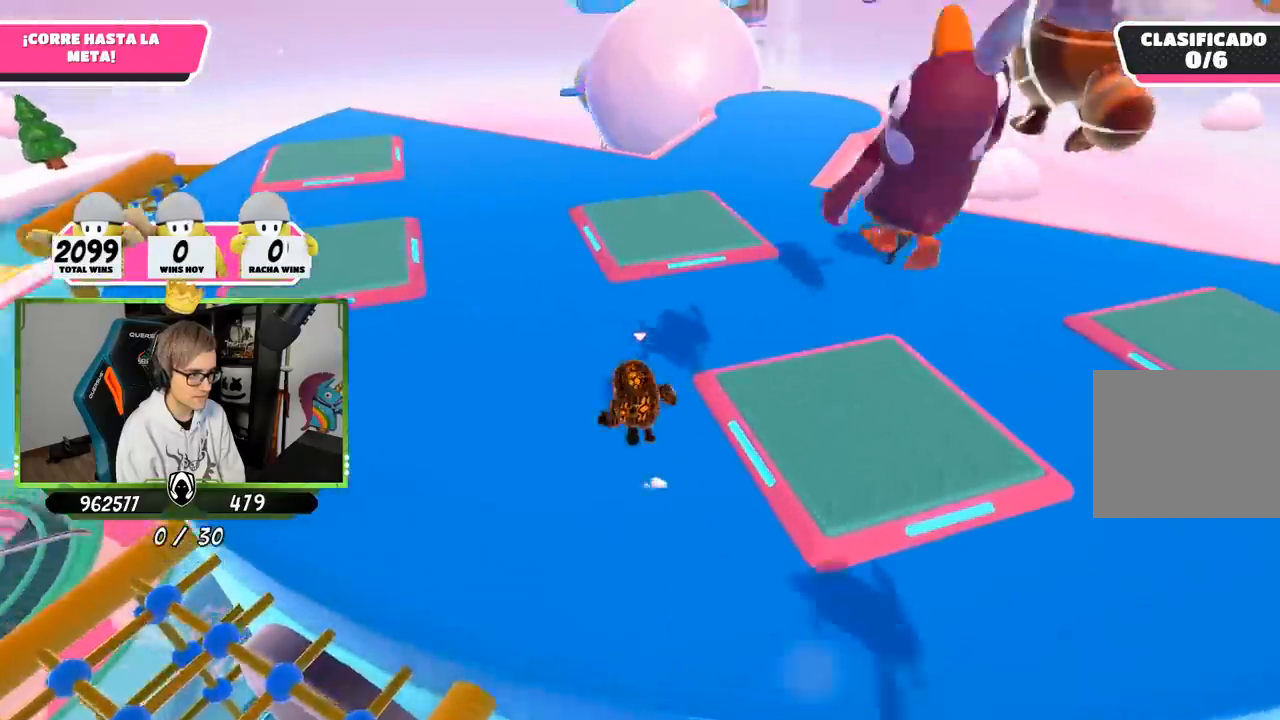
{"buttons": [], "left_stick": "up", "right_stick": "center", "events": [[17, "right_stick", "down-right"], [317, "right_stick", "center"]]}
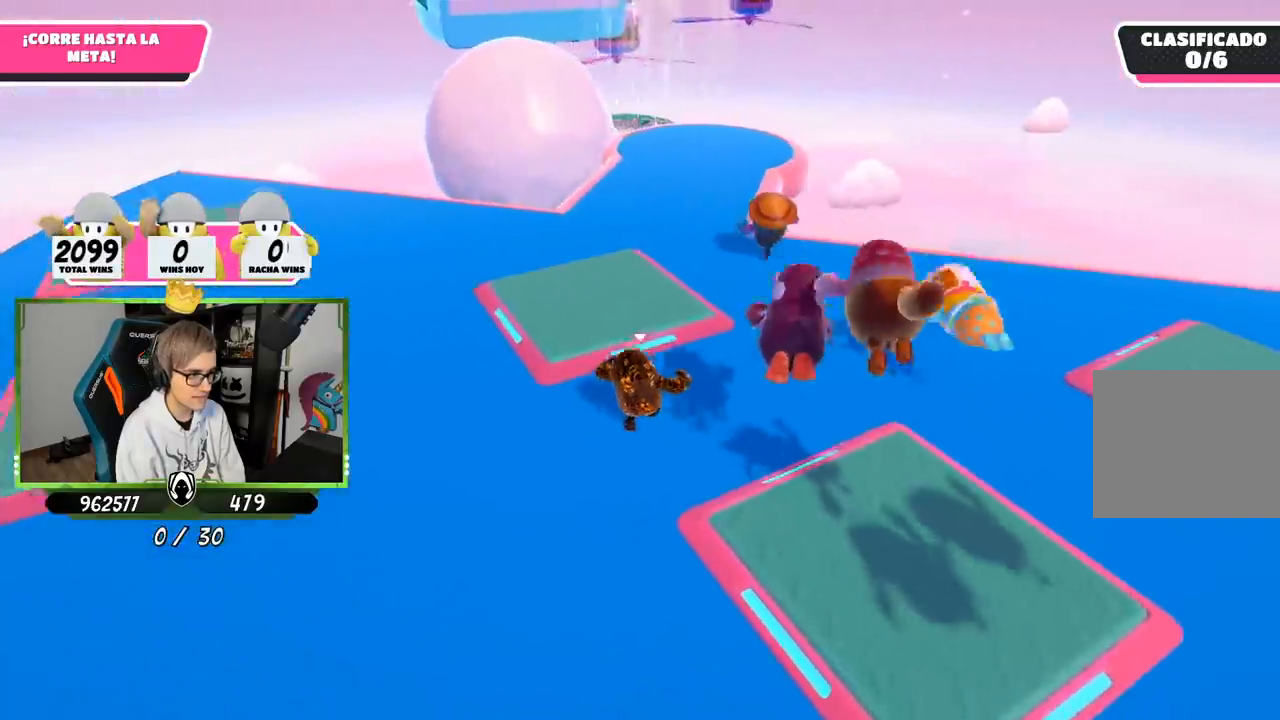
{"buttons": [], "left_stick": "up", "right_stick": "center", "events": [[183, "CROSS", "down"], [450, "CROSS", "up"]]}
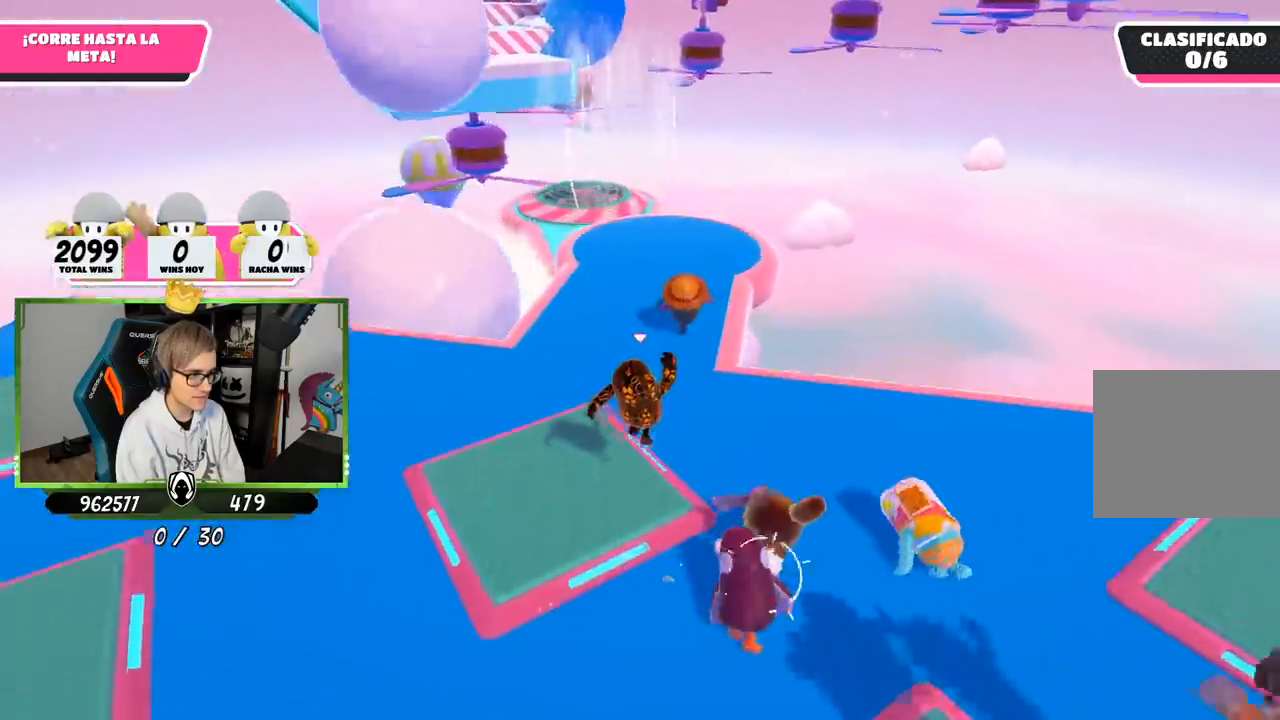
{"buttons": [], "left_stick": "up", "right_stick": "up", "events": [[250, "right_stick", "down"], [350, "right_stick", "center"], [417, "right_stick", "up"]]}
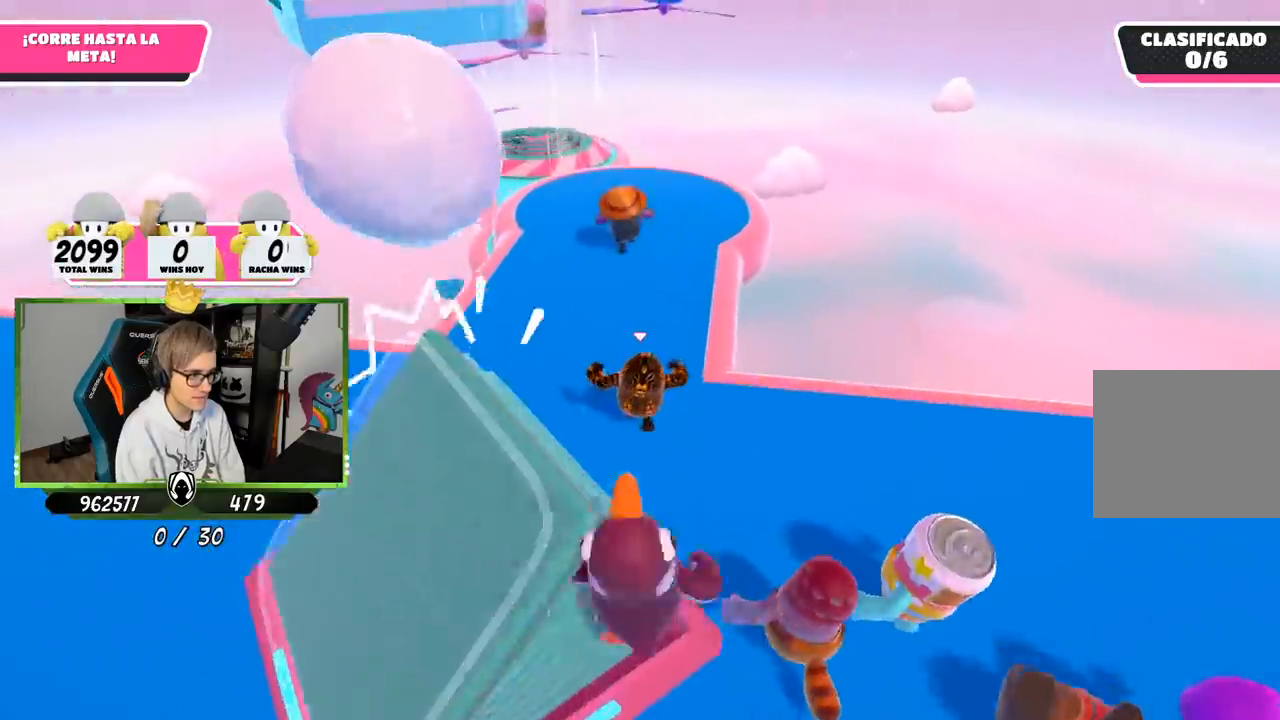
{"buttons": [], "left_stick": "up", "right_stick": "center", "events": [[417, "right_stick", "center"]]}
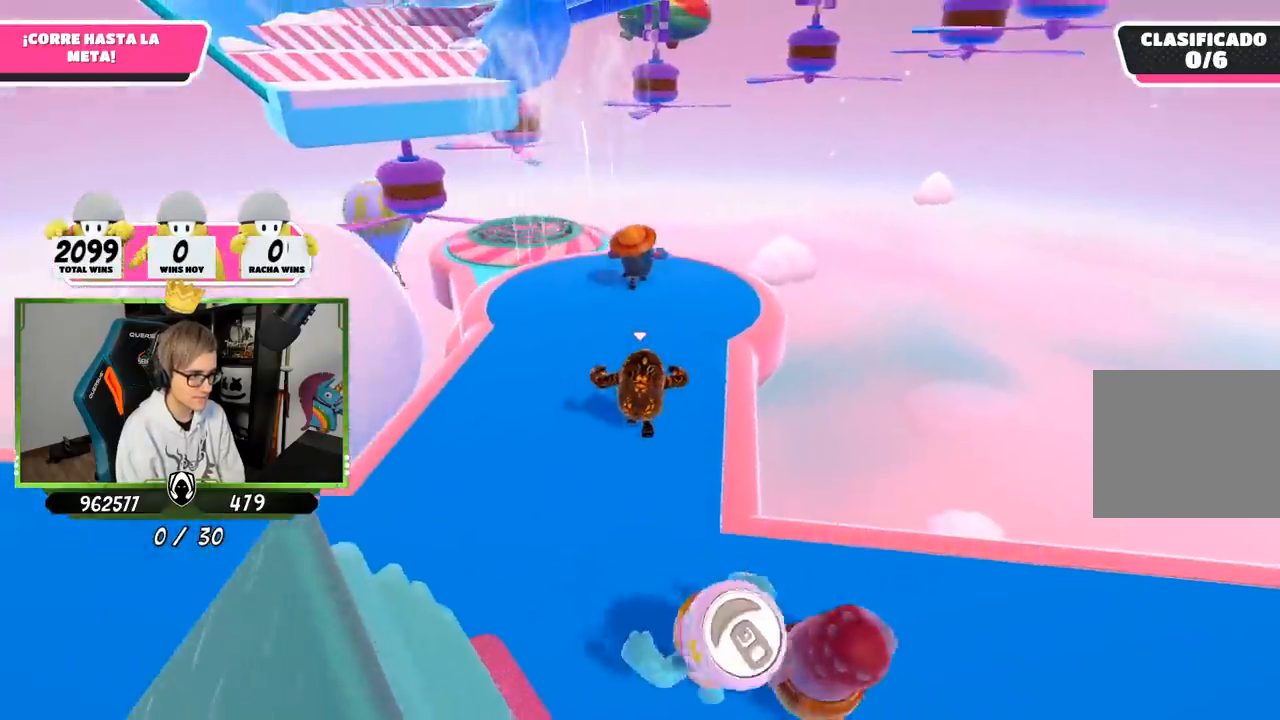
{"buttons": [], "left_stick": "up", "right_stick": "down", "events": [[67, "right_stick", "down"]]}